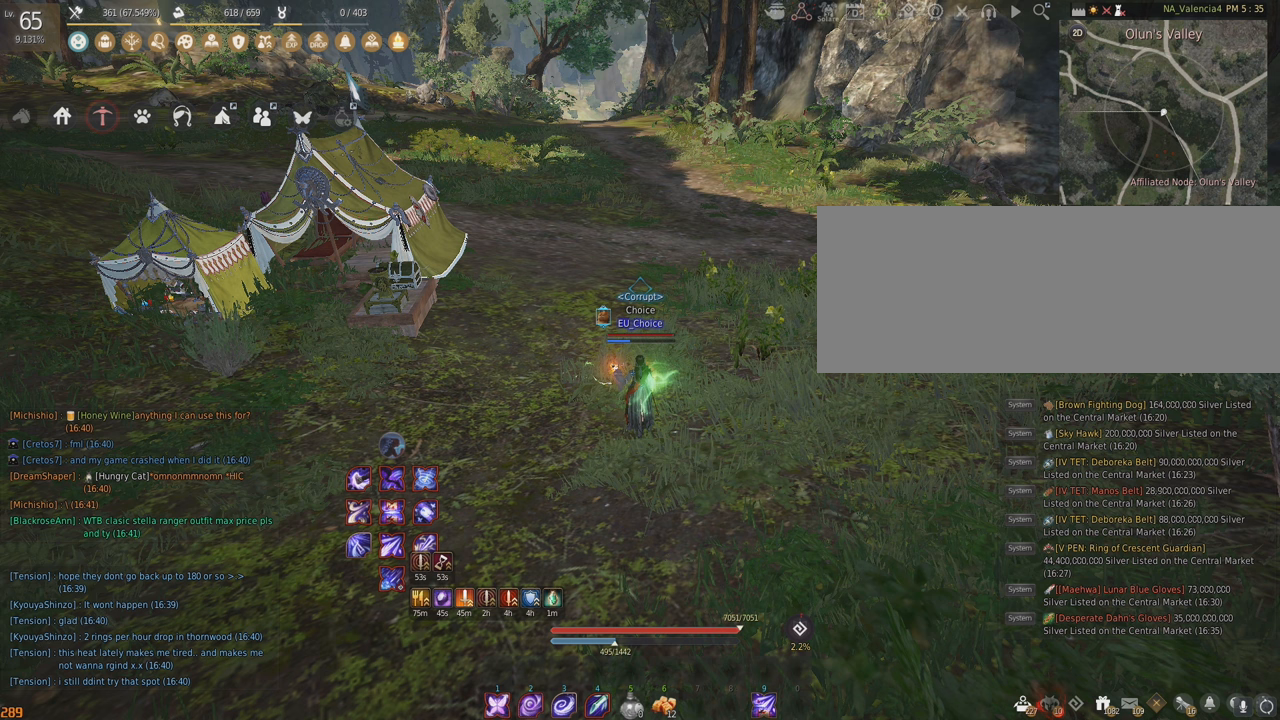
Gameplay with keyboard and mouse; each line is a JSON object with the keys and mouse buttons held at the frame after it. "events" lists presses ("down") and releases ("up") of "a", "c", "d", "e", "f", "q", "s", "shift", "space", "tab", "w", "x", "z", "mouse_left" and "mouse_right" between this image and that frame as [ms after this image, input, new state], when the widget could be followed in between. "mouse_left", "mouse_right" = the "left", "right" buttons of the "mouse" list. No other keys are recorded. Mouse movement is not recorded.
{"keys": [], "mouse": [], "events": []}
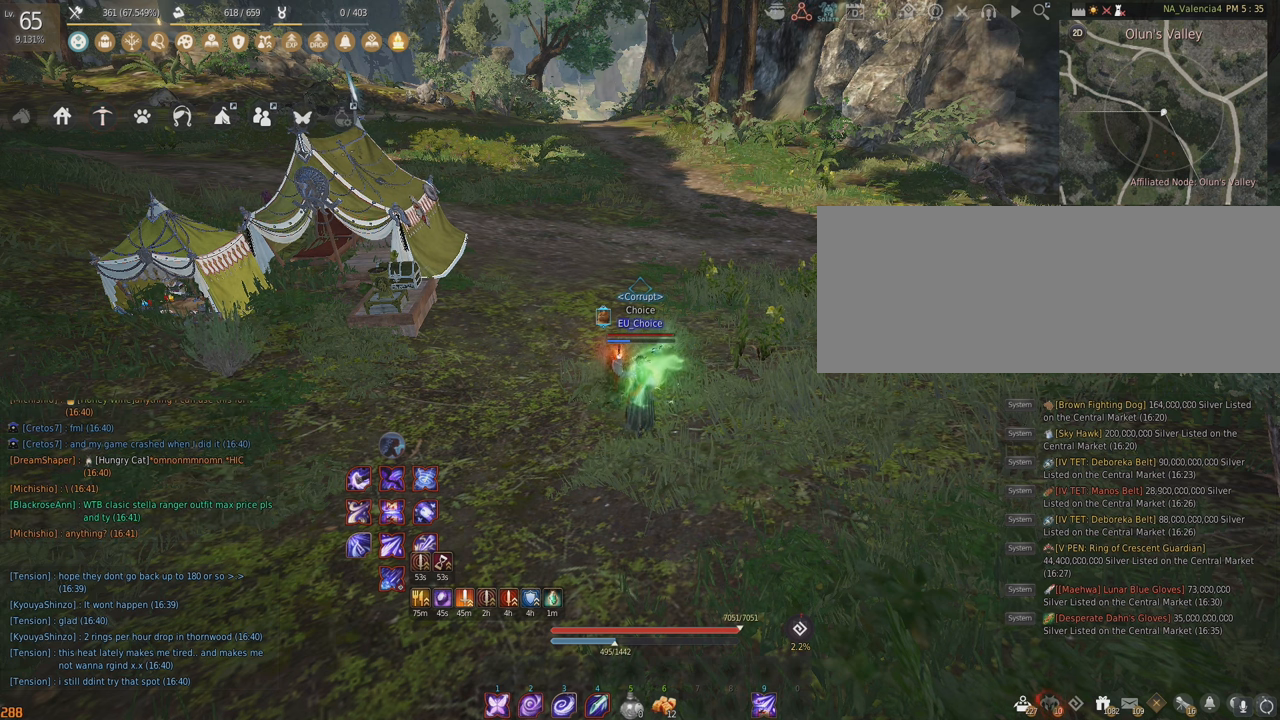
{"keys": [], "mouse": [], "events": []}
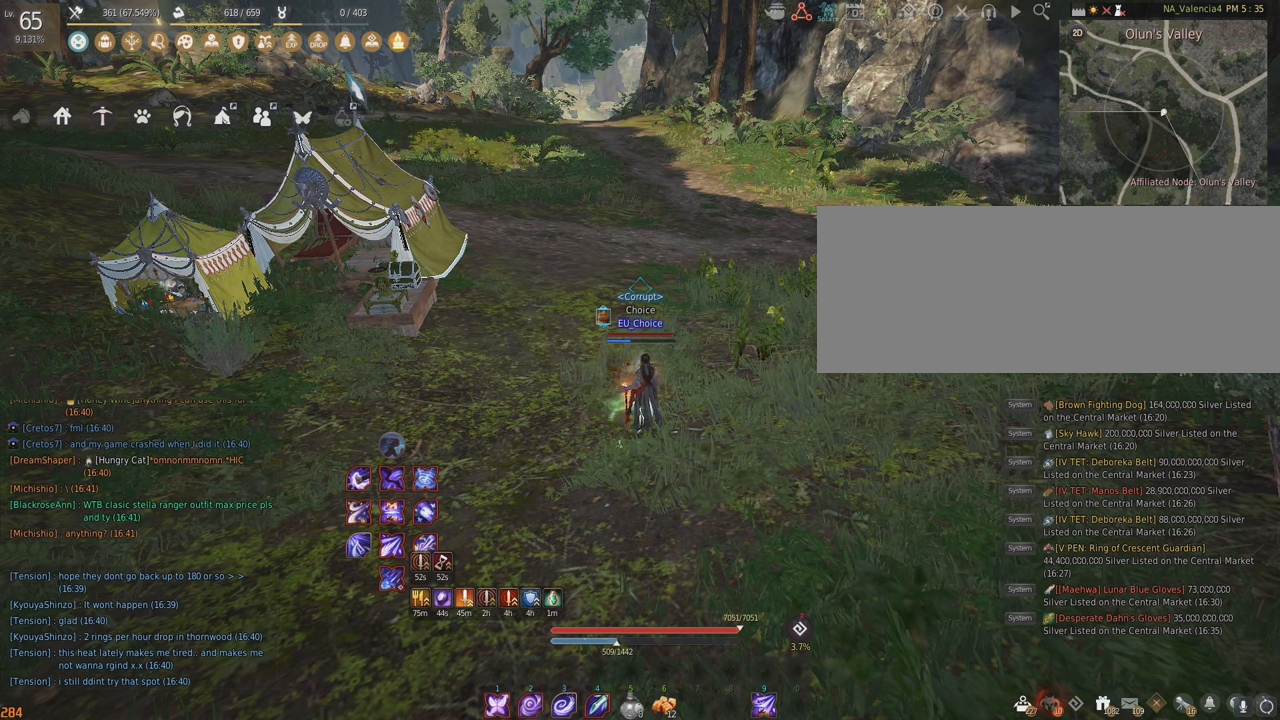
{"keys": [], "mouse": [], "events": []}
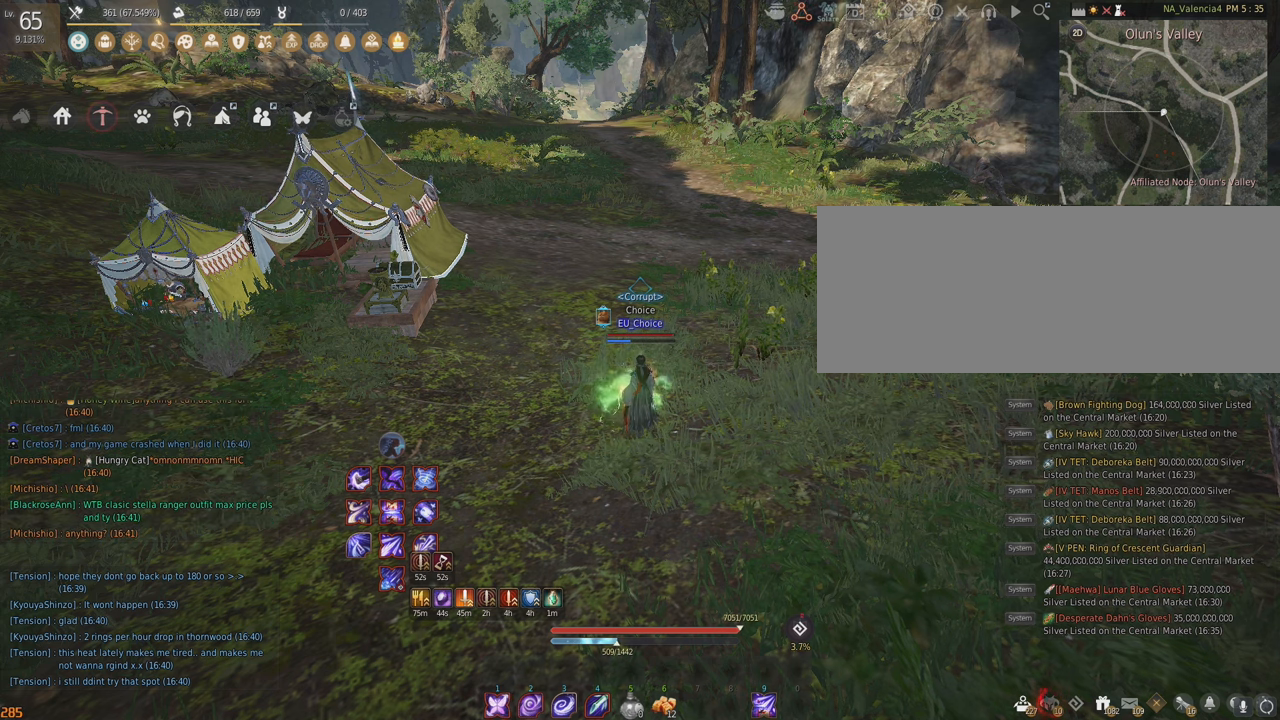
{"keys": [], "mouse": [], "events": []}
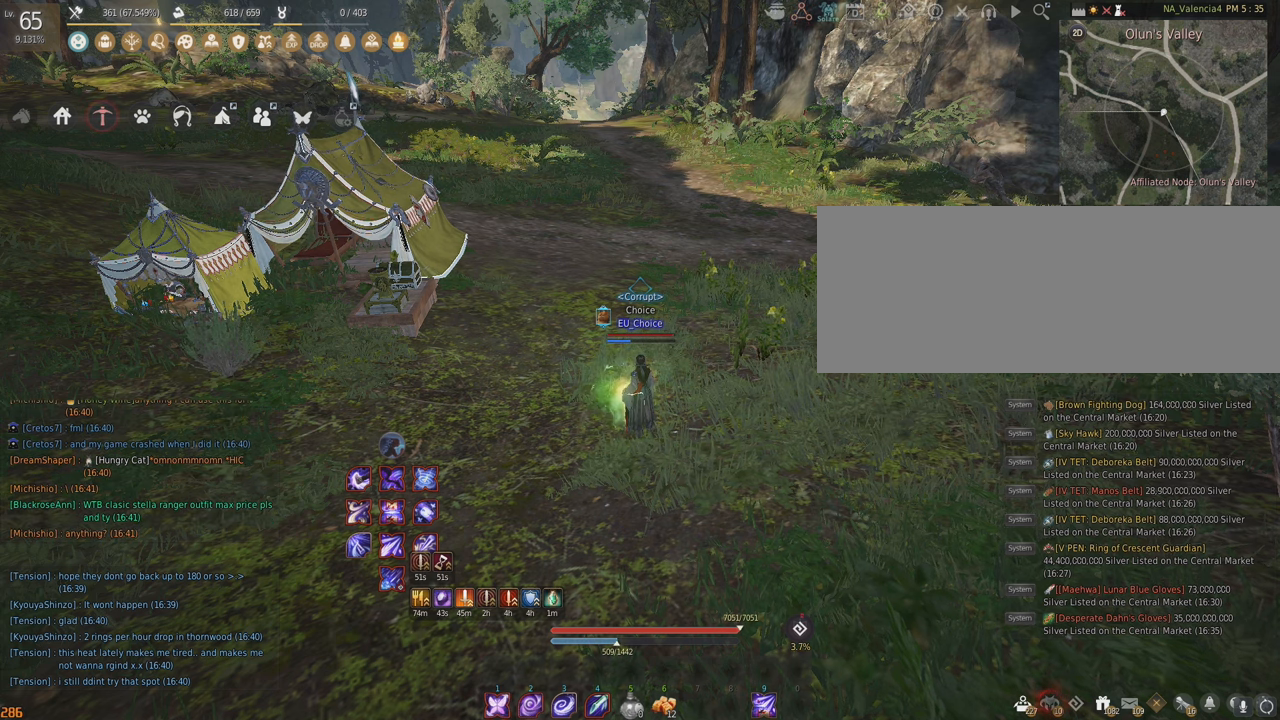
{"keys": [], "mouse": [], "events": []}
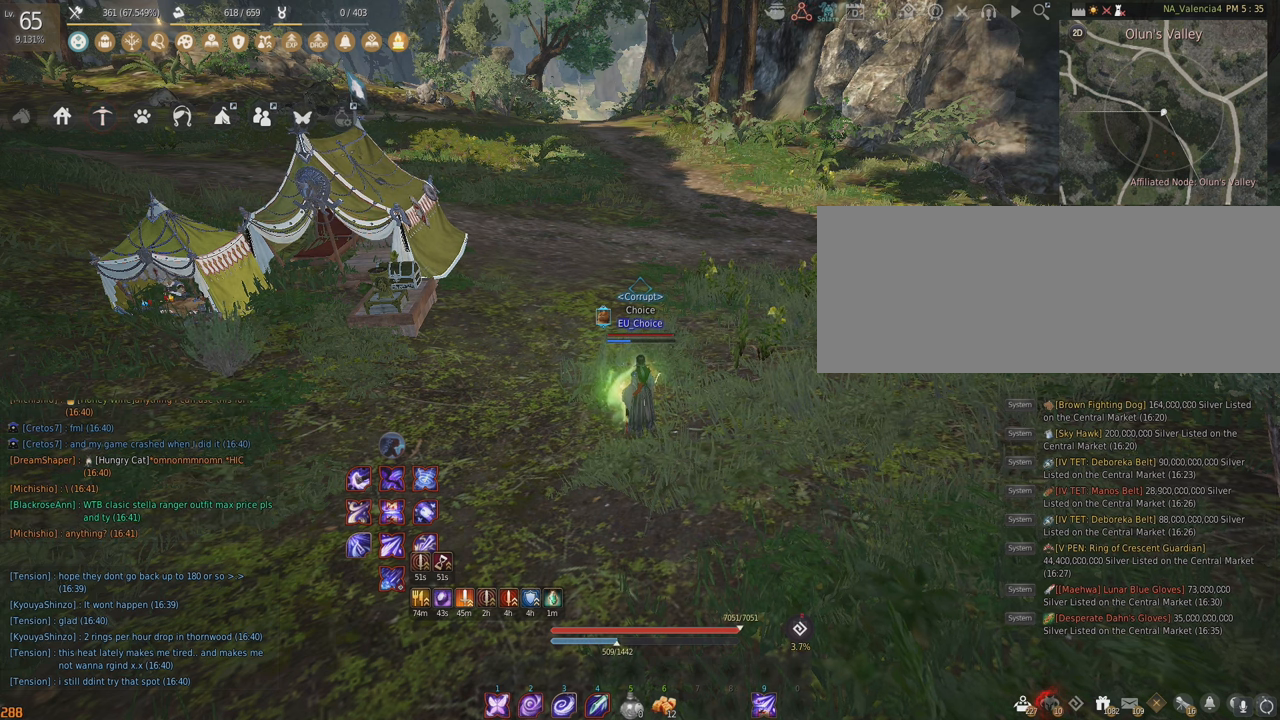
{"keys": [], "mouse": [], "events": []}
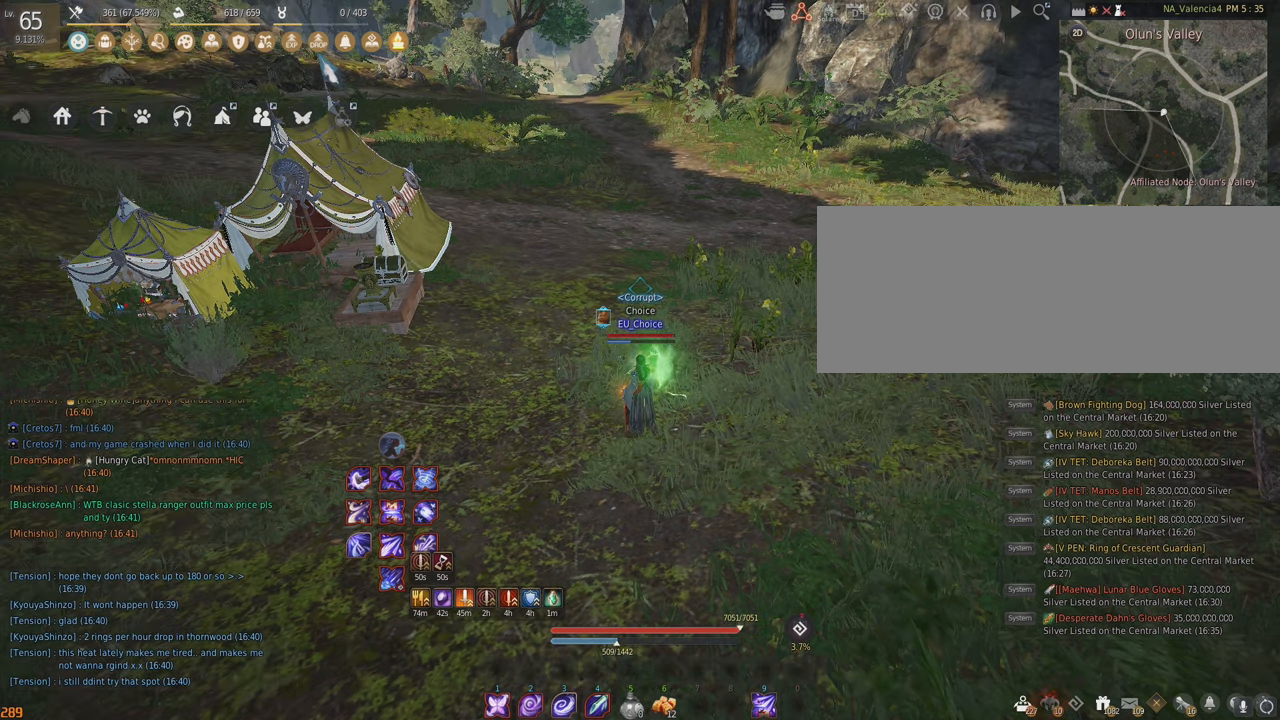
{"keys": [], "mouse": [], "events": []}
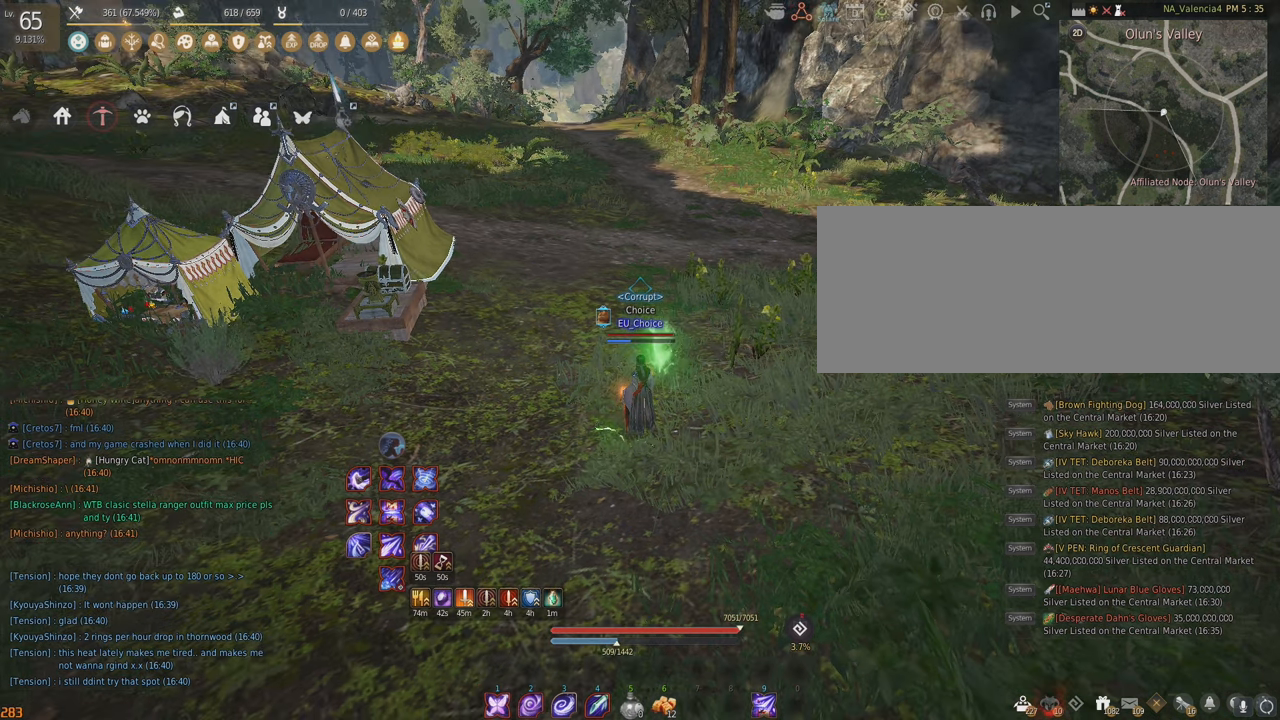
{"keys": ["w"], "mouse": [], "events": [[200, "w", "down"]]}
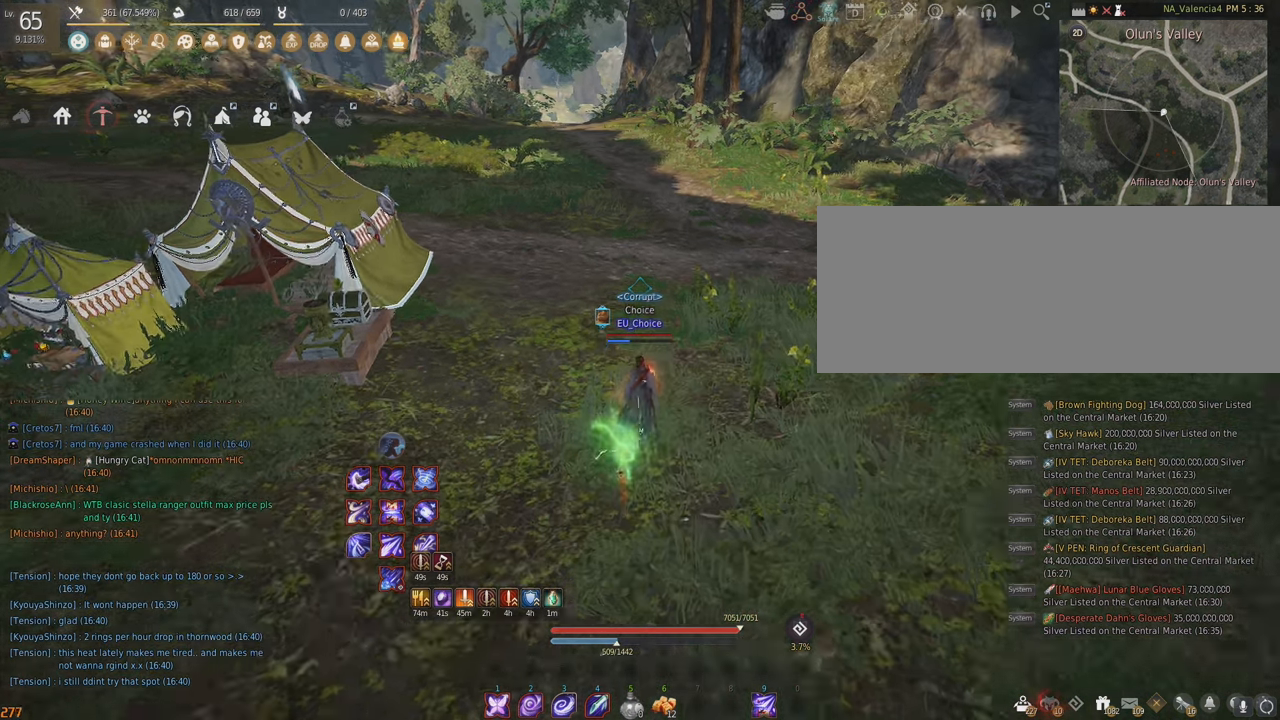
{"keys": ["w"], "mouse": [], "events": []}
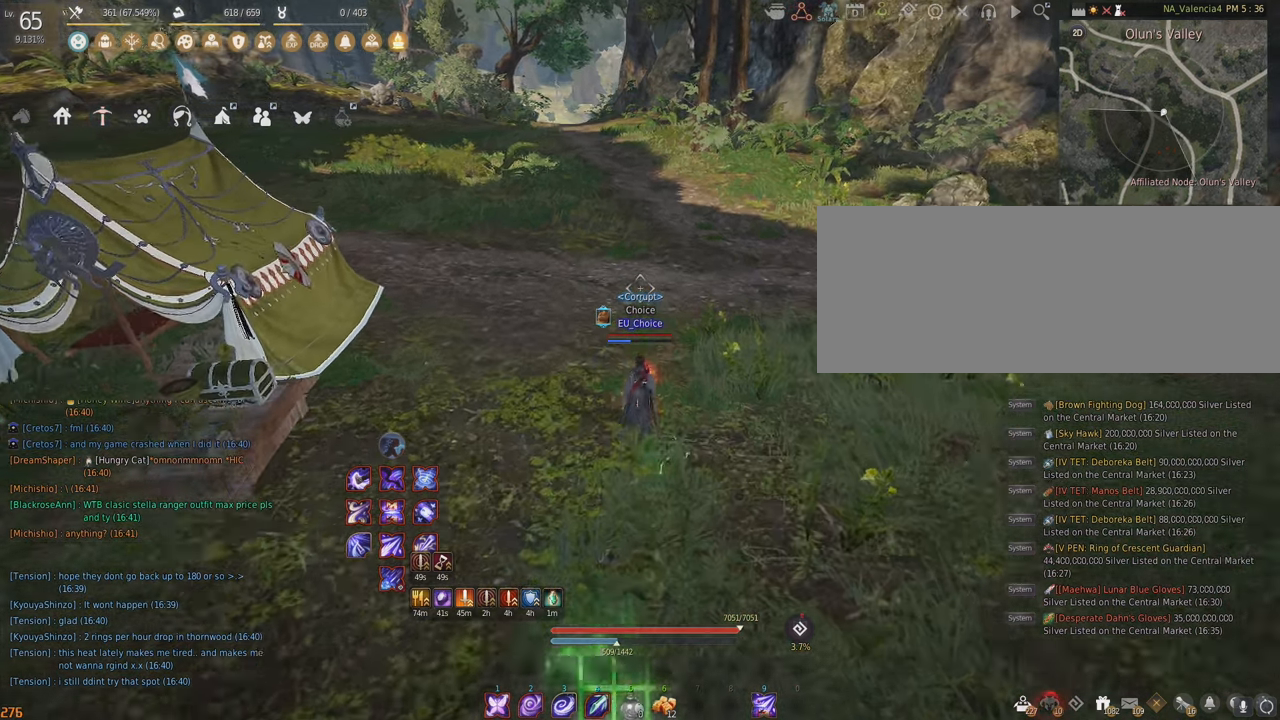
{"keys": [], "mouse": [], "events": [[167, "w", "up"]]}
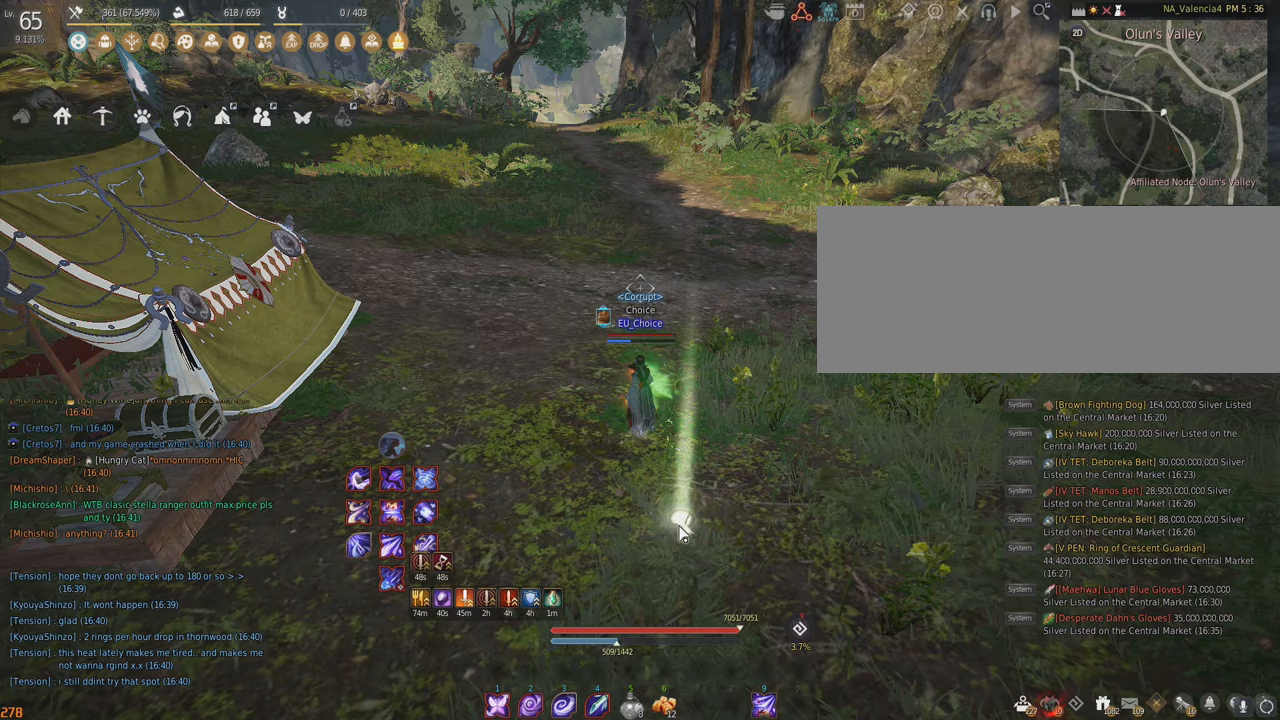
{"keys": [], "mouse": [], "events": []}
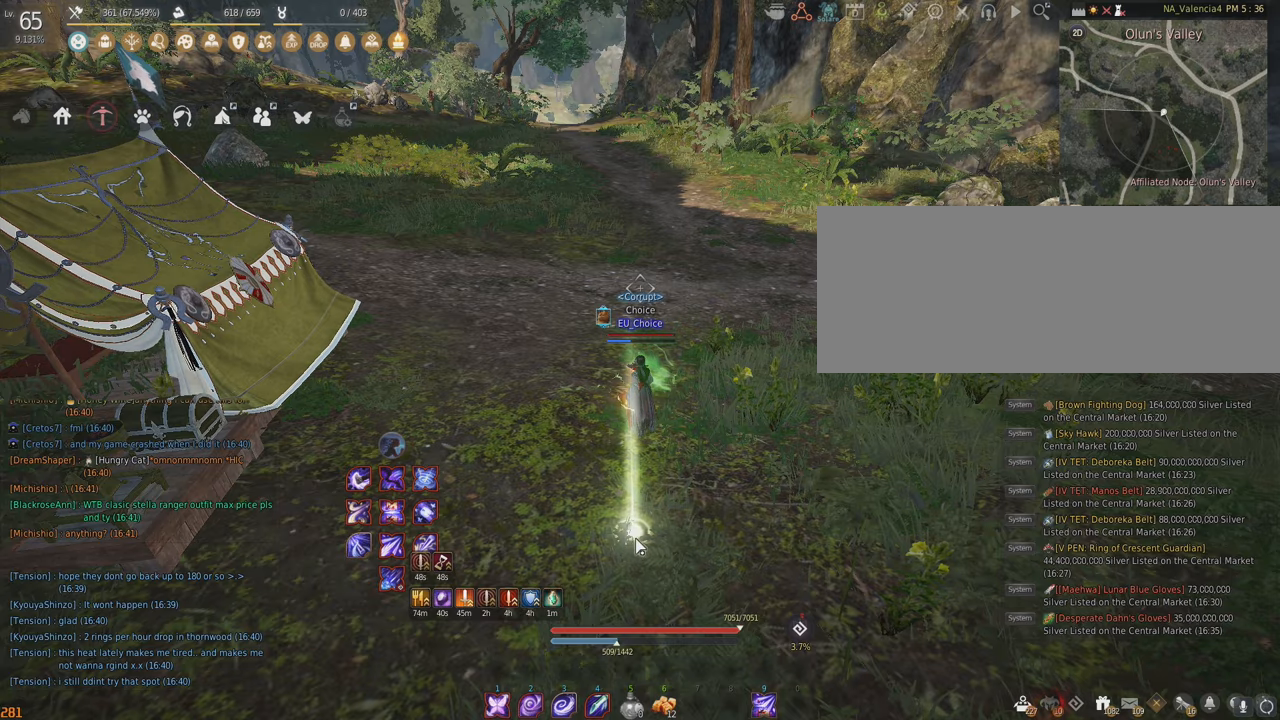
{"keys": ["w"], "mouse": [], "events": [[300, "w", "down"]]}
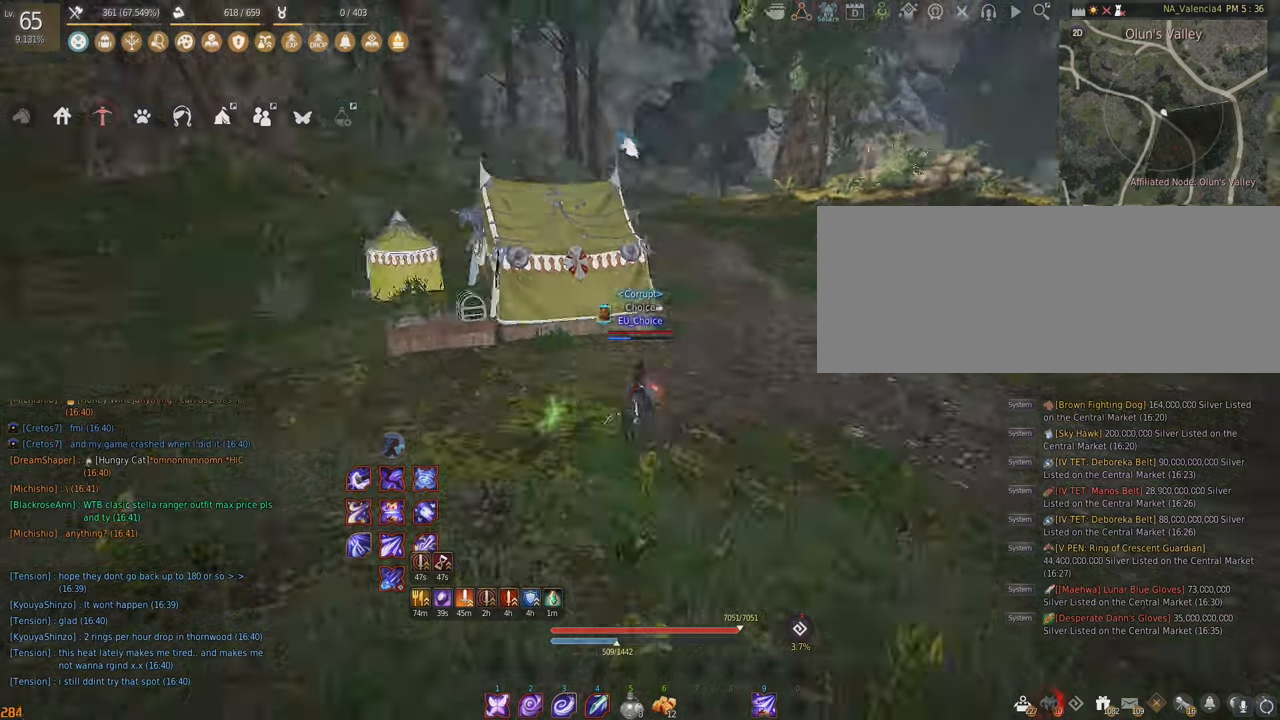
{"keys": ["w"], "mouse": [], "events": []}
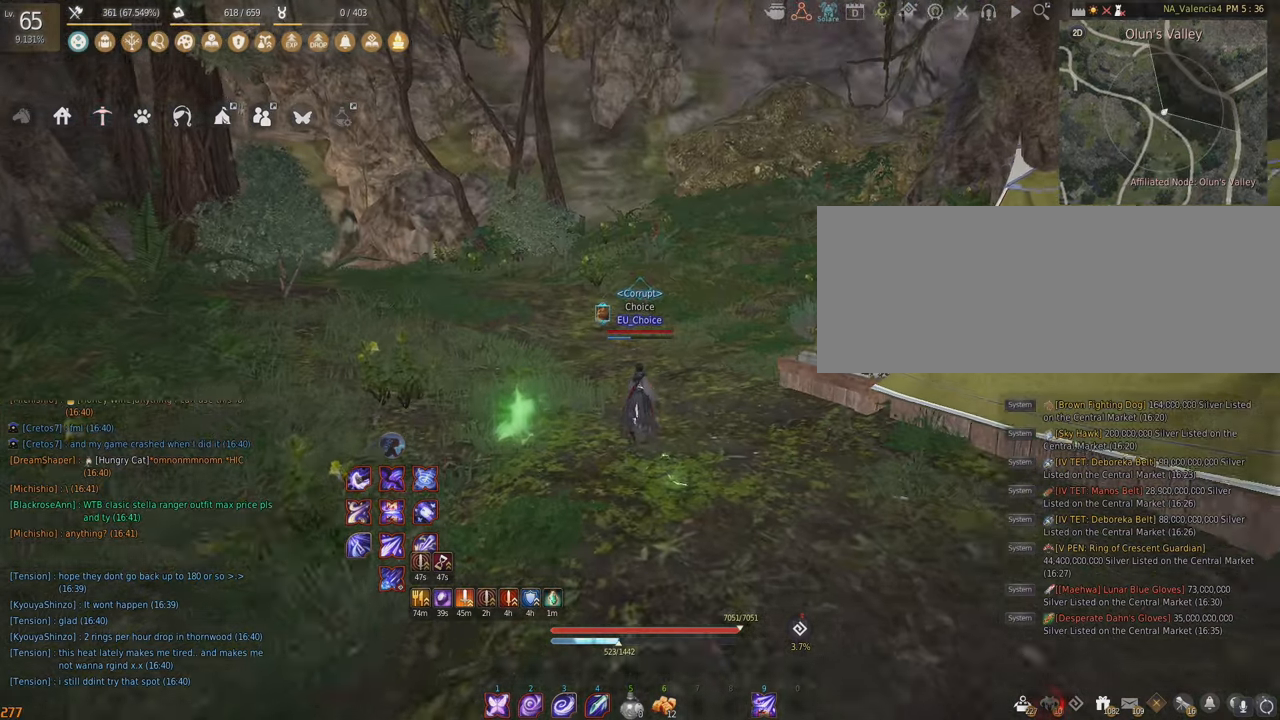
{"keys": ["w"], "mouse": [], "events": []}
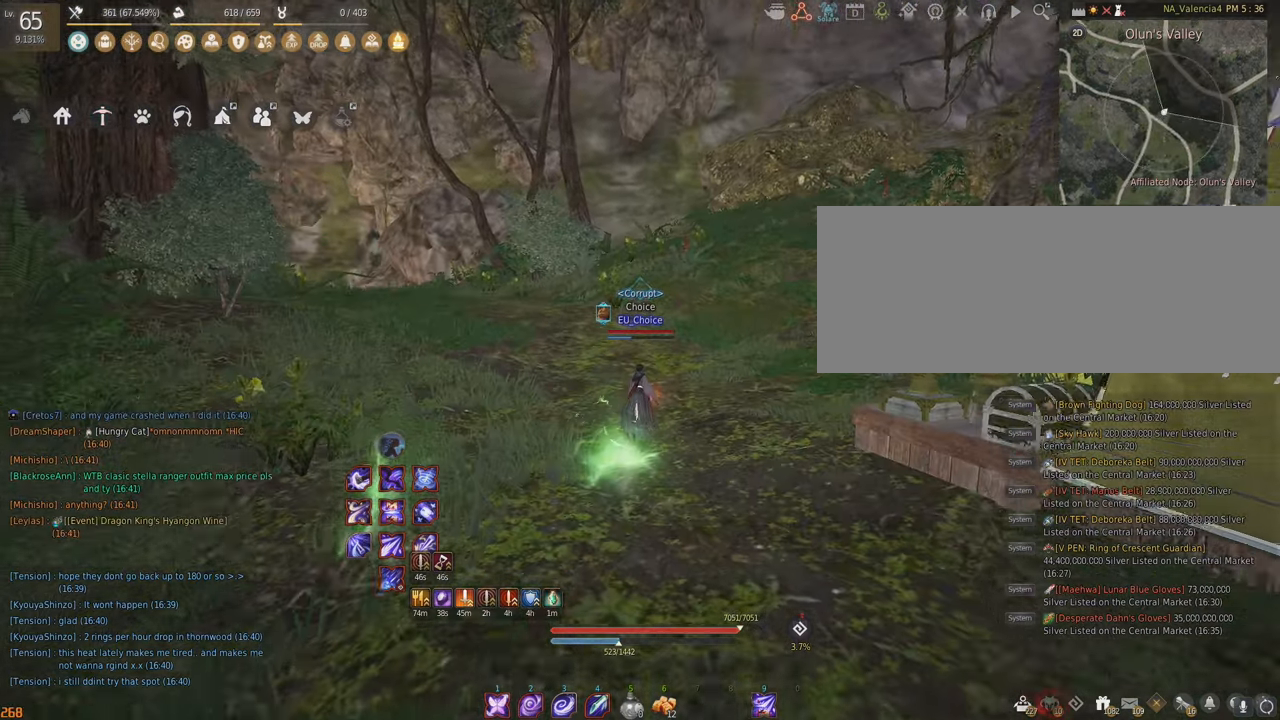
{"keys": [], "mouse": [], "events": [[383, "w", "up"]]}
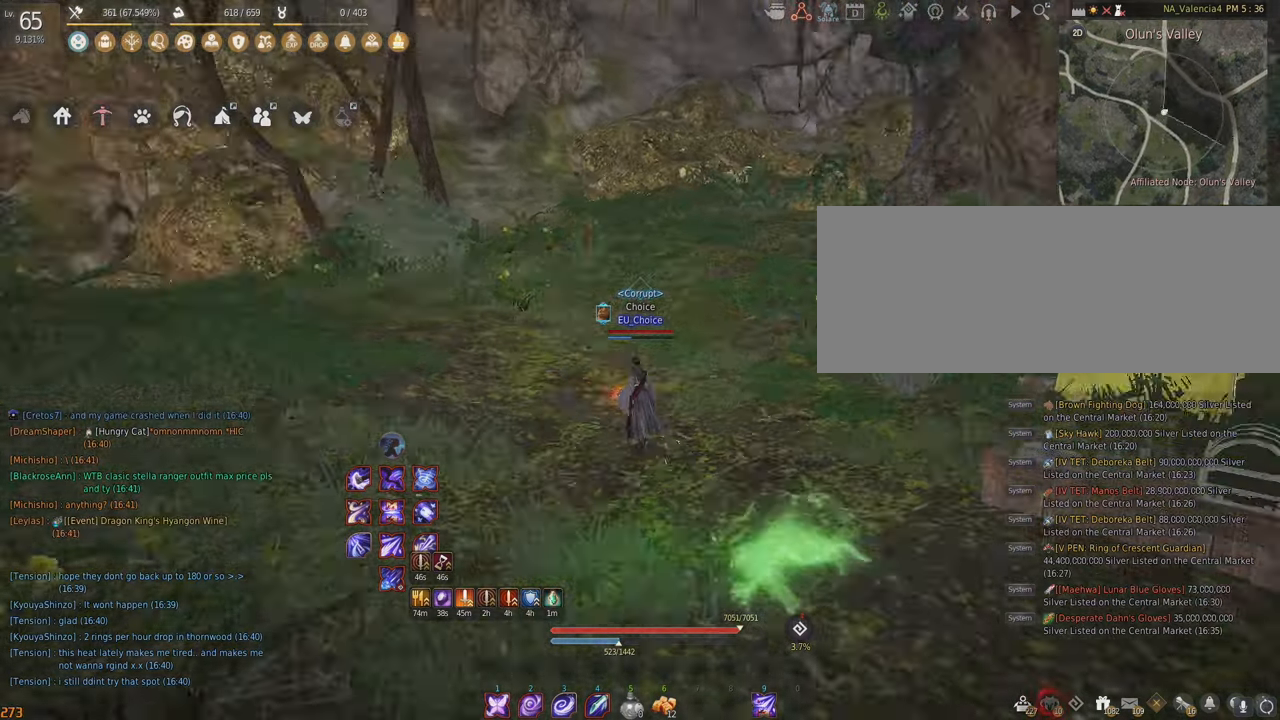
{"keys": ["d"], "mouse": [], "events": [[317, "d", "down"]]}
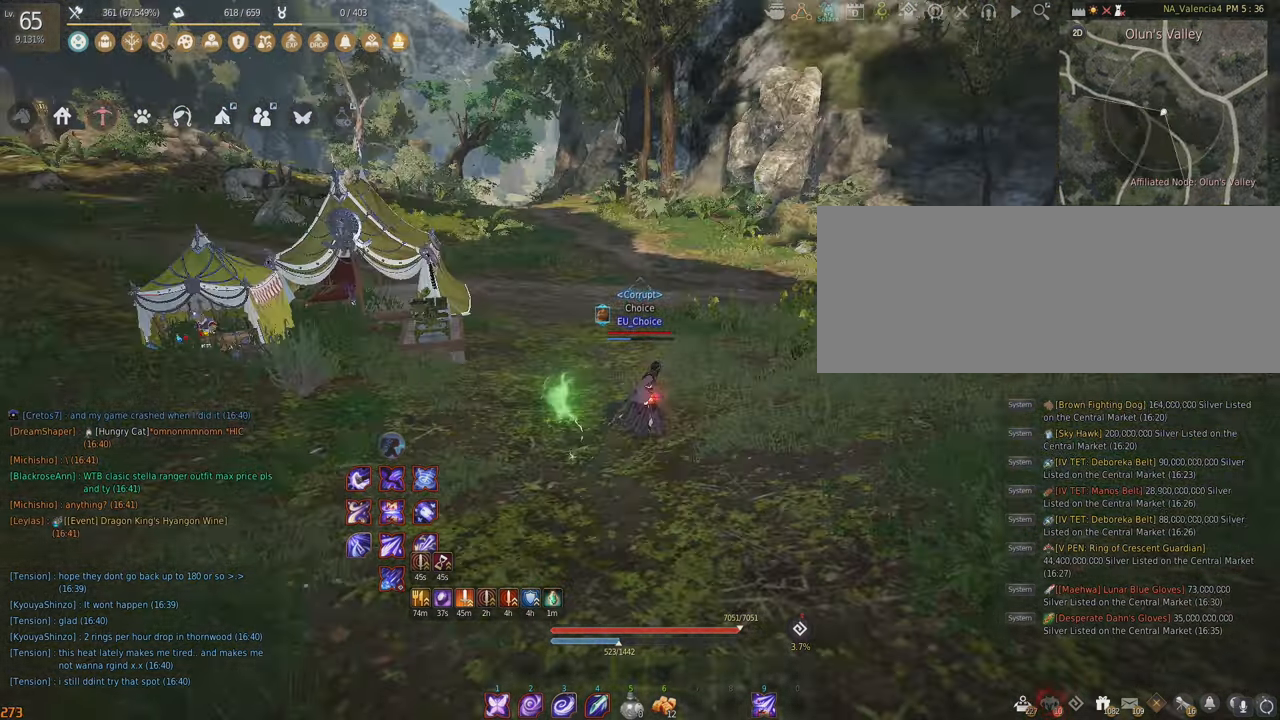
{"keys": [], "mouse": [], "events": [[200, "d", "up"]]}
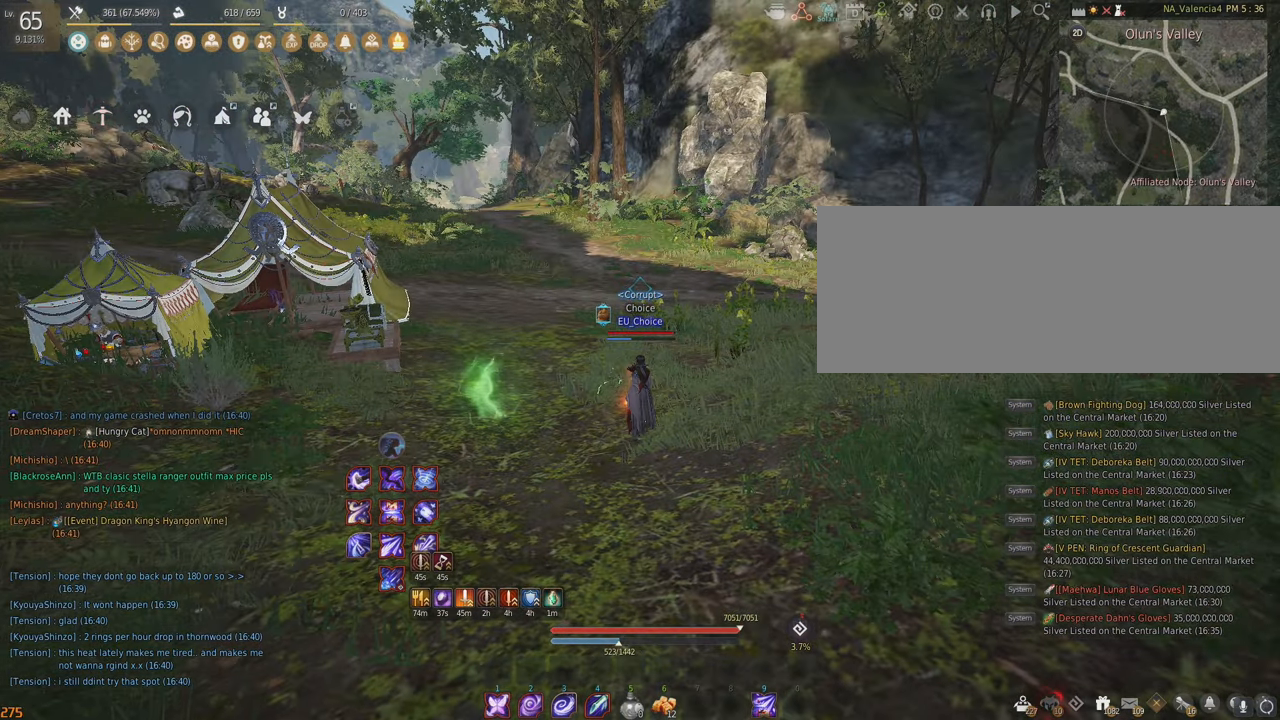
{"keys": [], "mouse": [], "events": []}
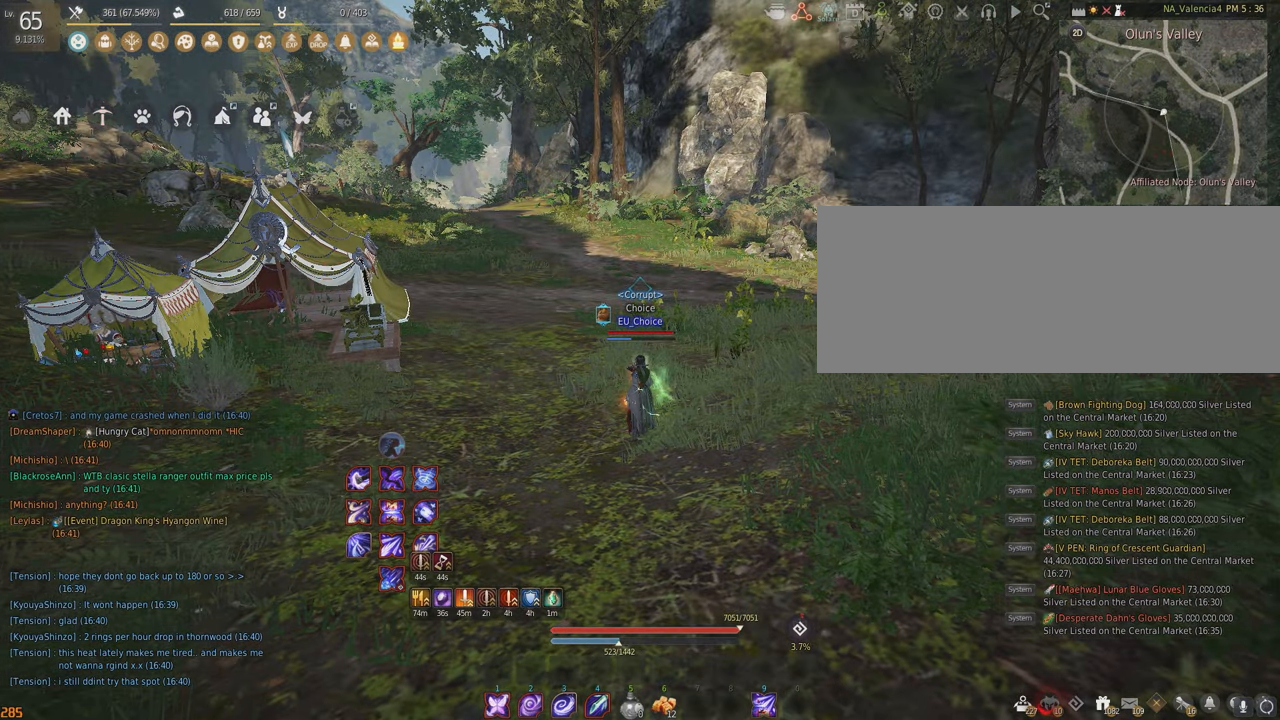
{"keys": [], "mouse": [], "events": []}
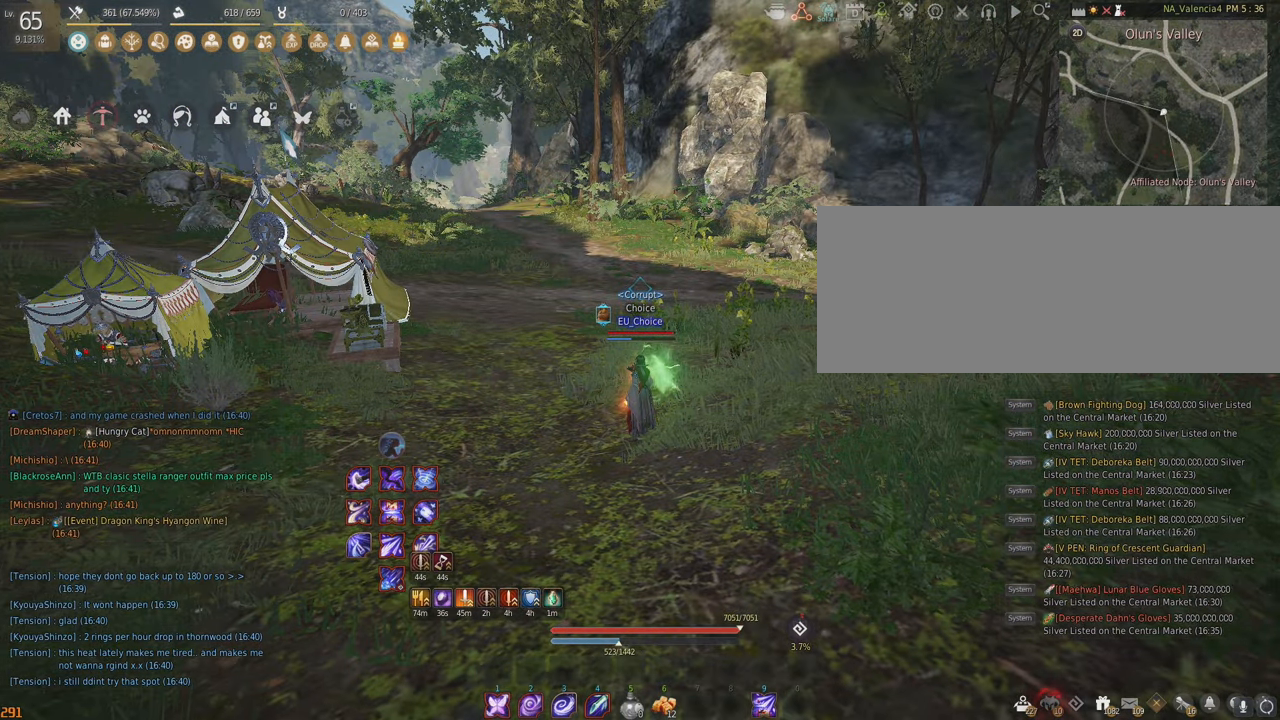
{"keys": ["w"], "mouse": [], "events": [[250, "w", "down"]]}
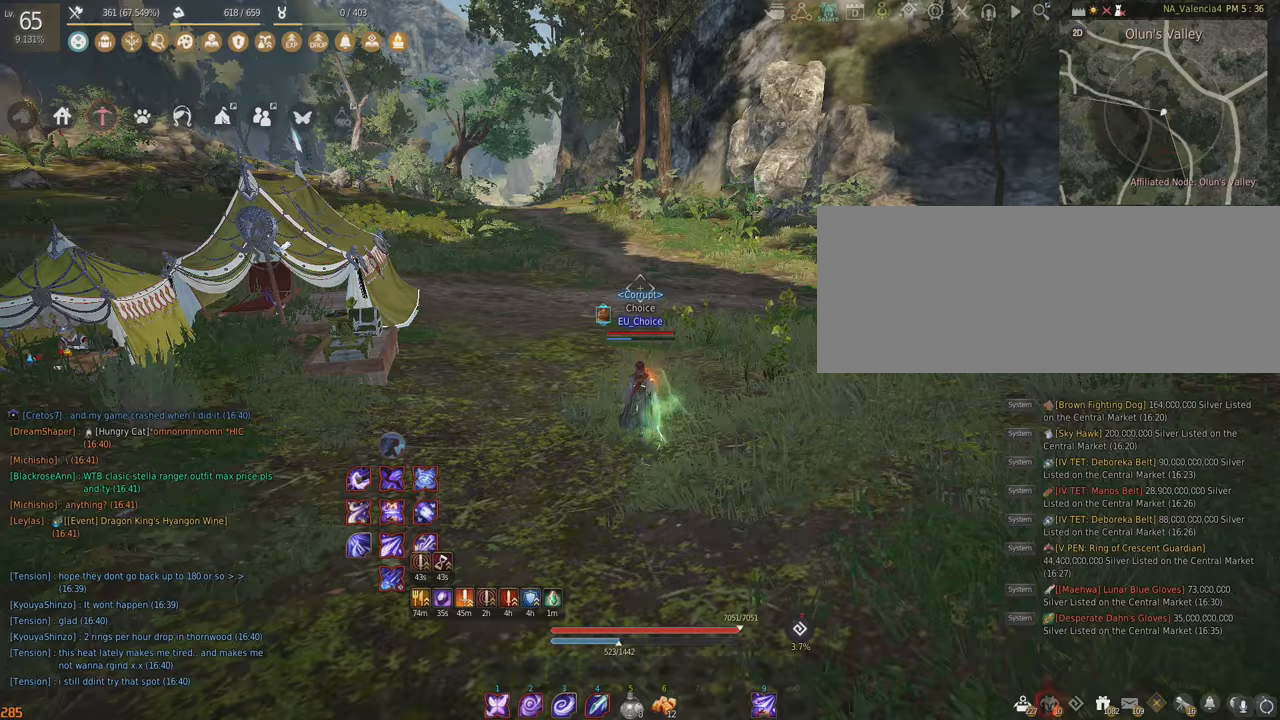
{"keys": ["w"], "mouse": [], "events": []}
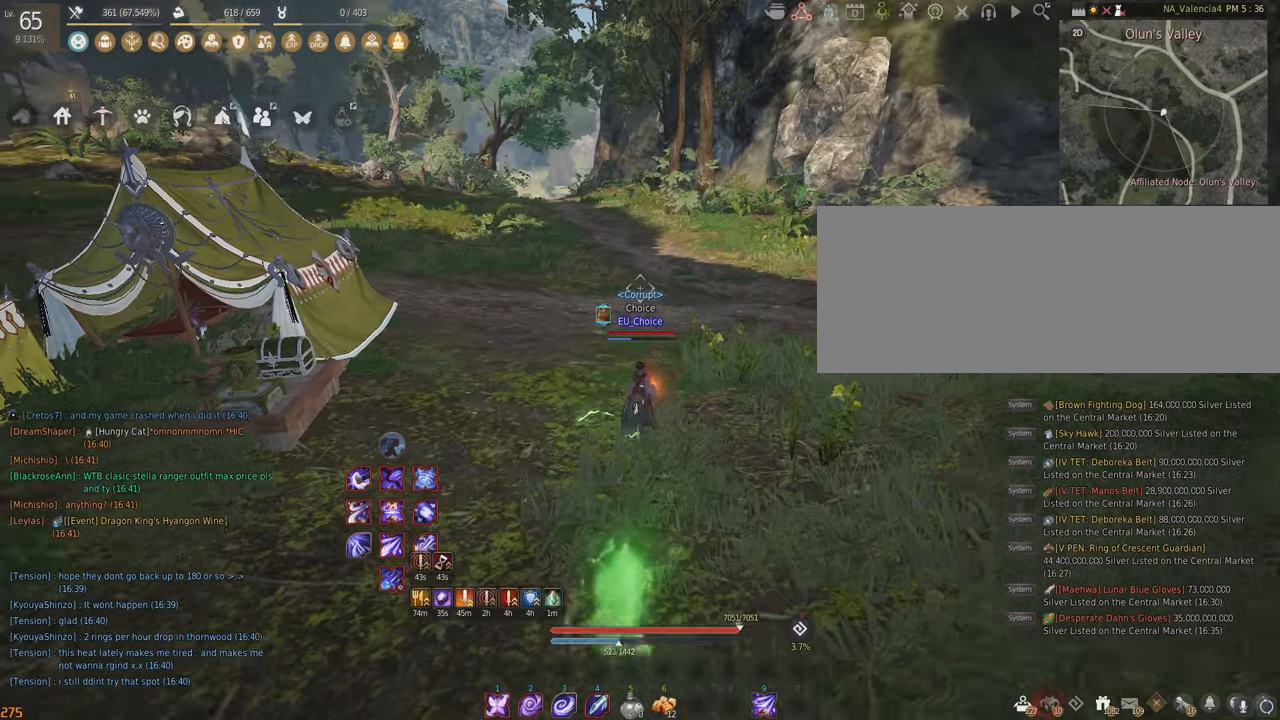
{"keys": [], "mouse": [], "events": [[17, "w", "up"]]}
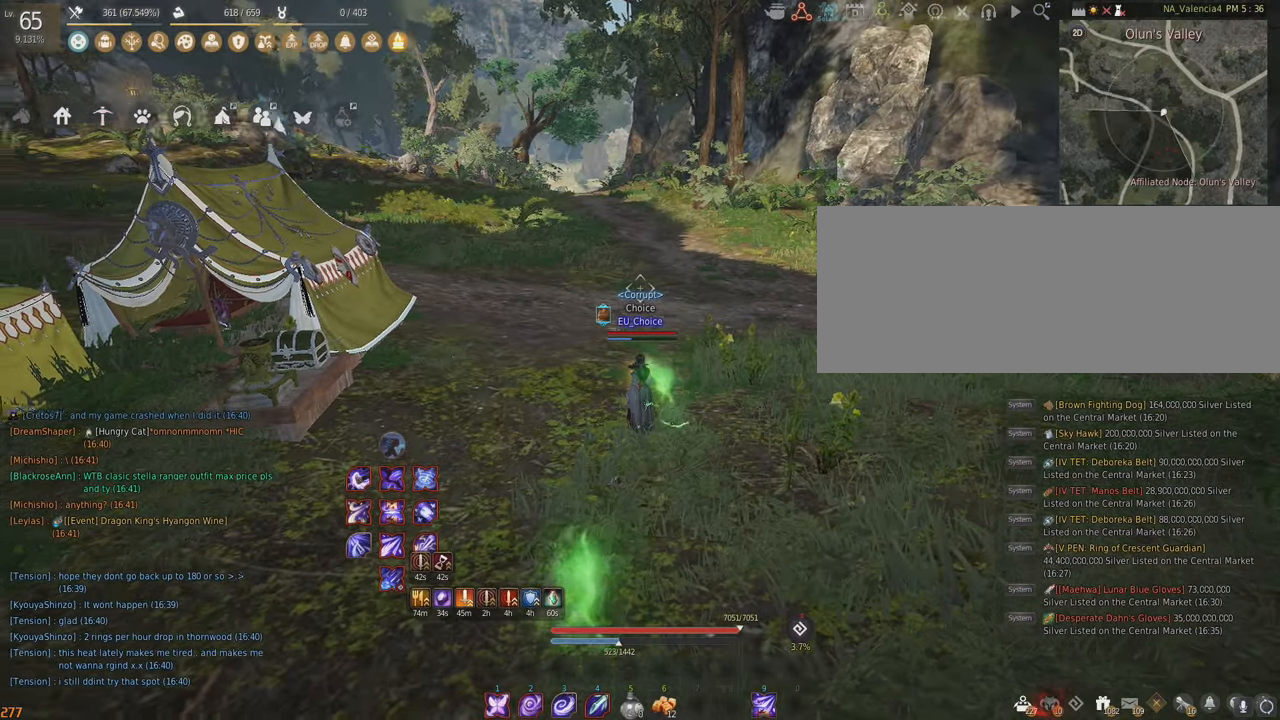
{"keys": ["w"], "mouse": [], "events": [[217, "w", "down"]]}
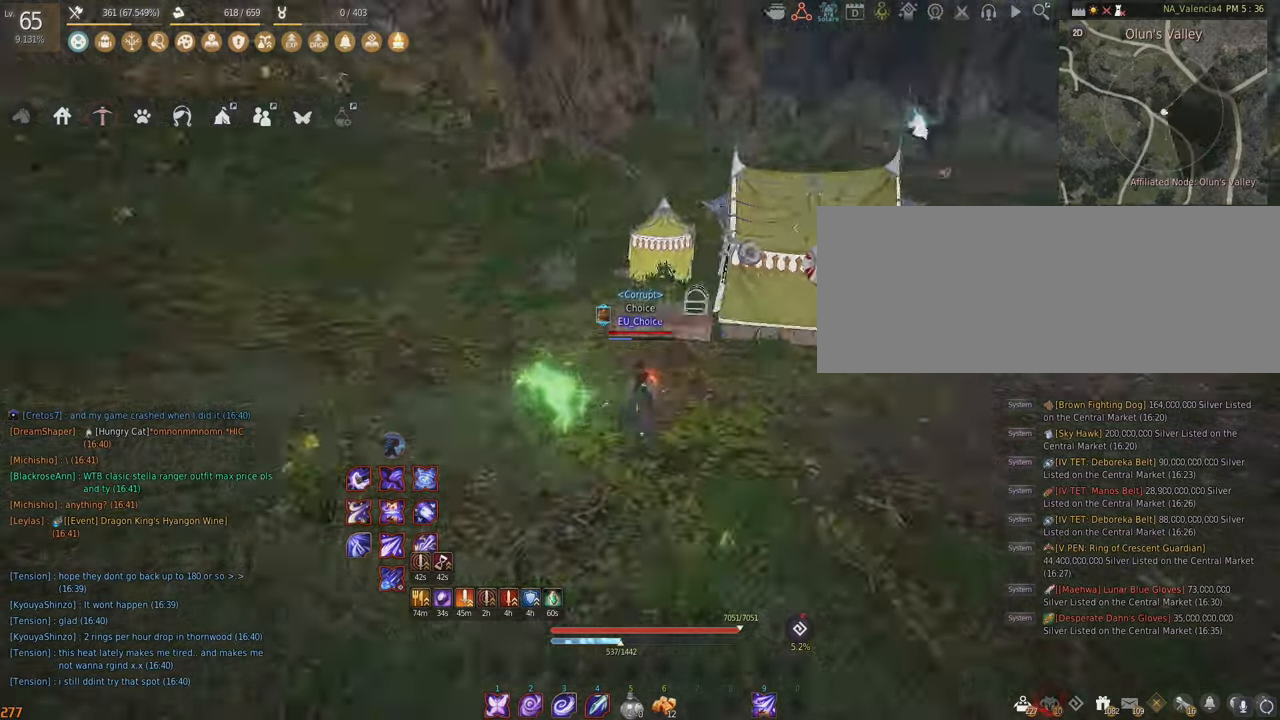
{"keys": ["a", "w"], "mouse": [], "events": [[100, "a", "down"]]}